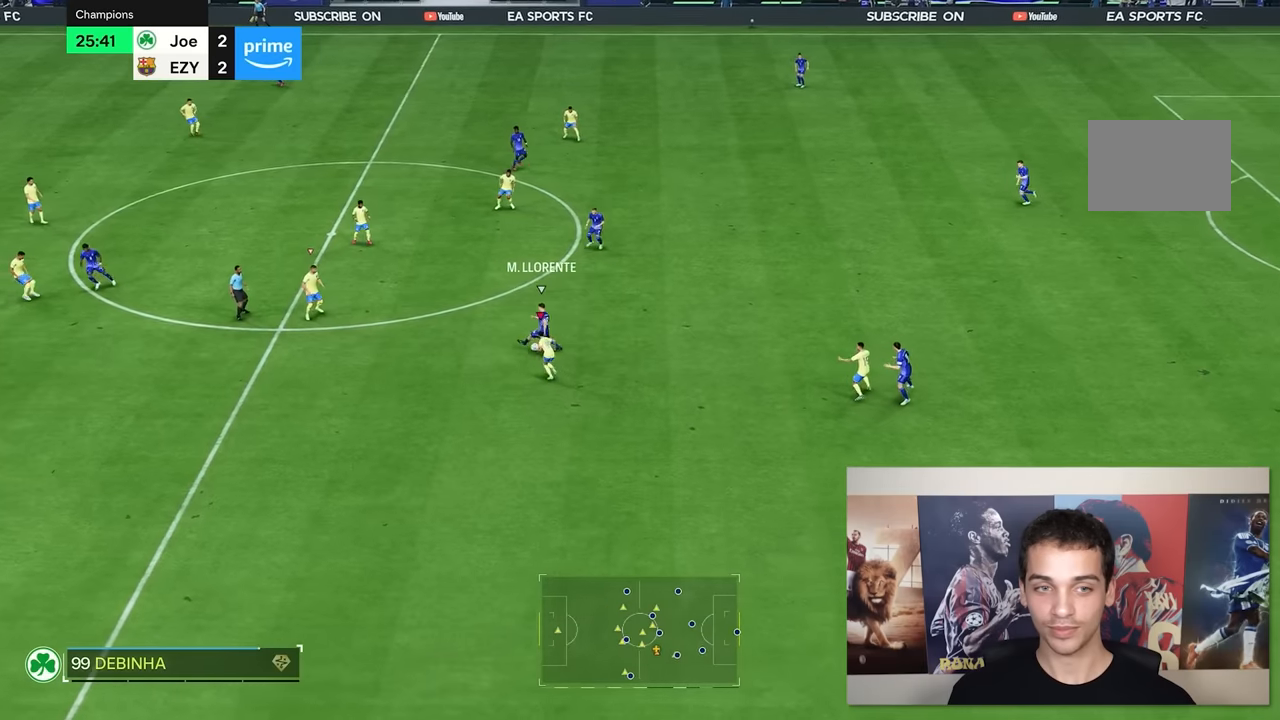
Gameplay with a controller (Xbox layout); each line is a JSON object with the inputs held at the frame after it. "events" lists button and stick changes between this image and that frame as [ms after this image, input, new state], when the widget could be followed in between. Not read: L3 R3.
{"buttons": ["R2"], "left_stick": "down-left", "right_stick": "center", "events": [[300, "left_stick", "down-left"]]}
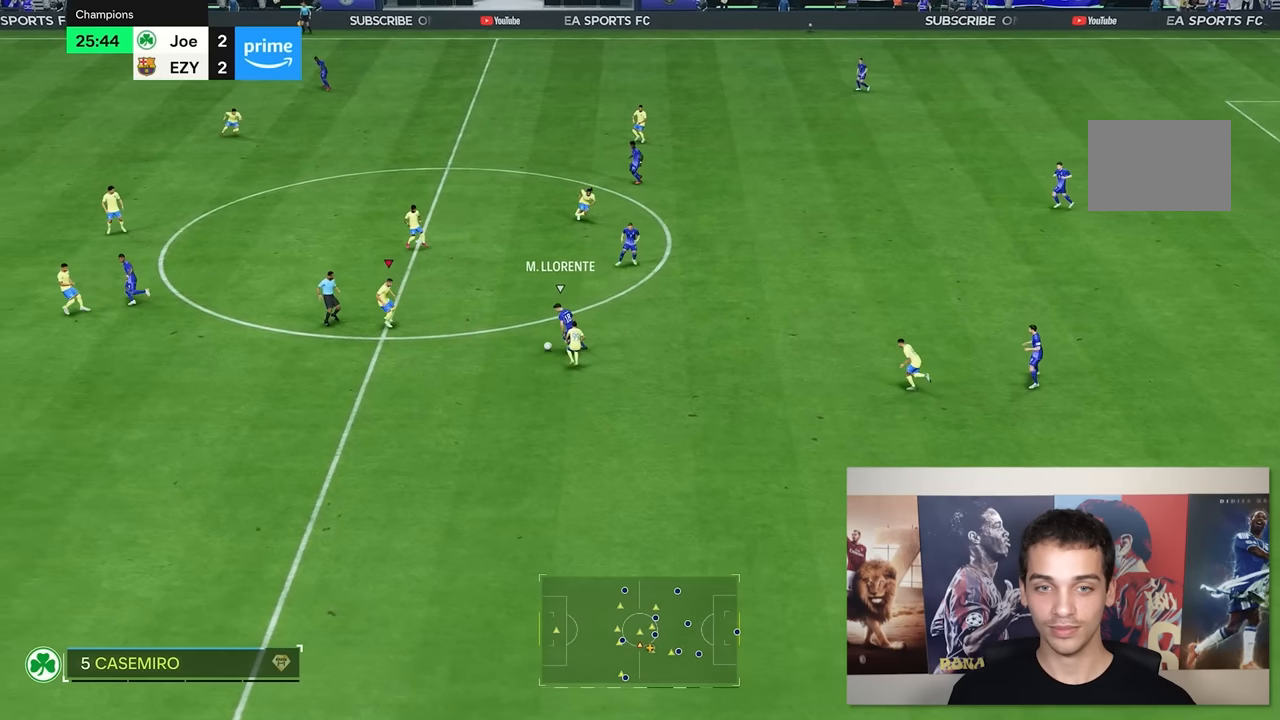
{"buttons": ["R2"], "left_stick": "right", "right_stick": "center", "events": [[134, "left_stick", "down"], [267, "left_stick", "down-right"], [500, "left_stick", "right"]]}
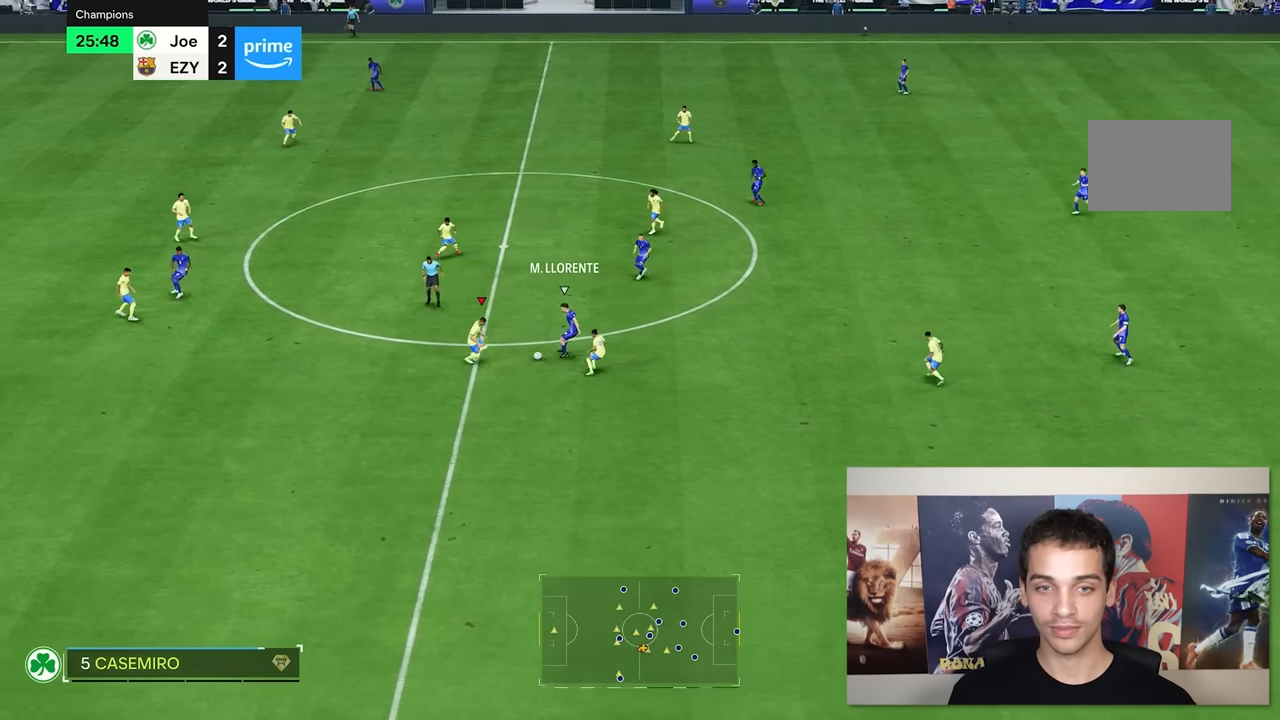
{"buttons": ["R2"], "left_stick": "up-right", "right_stick": "center", "events": [[234, "left_stick", "up-right"]]}
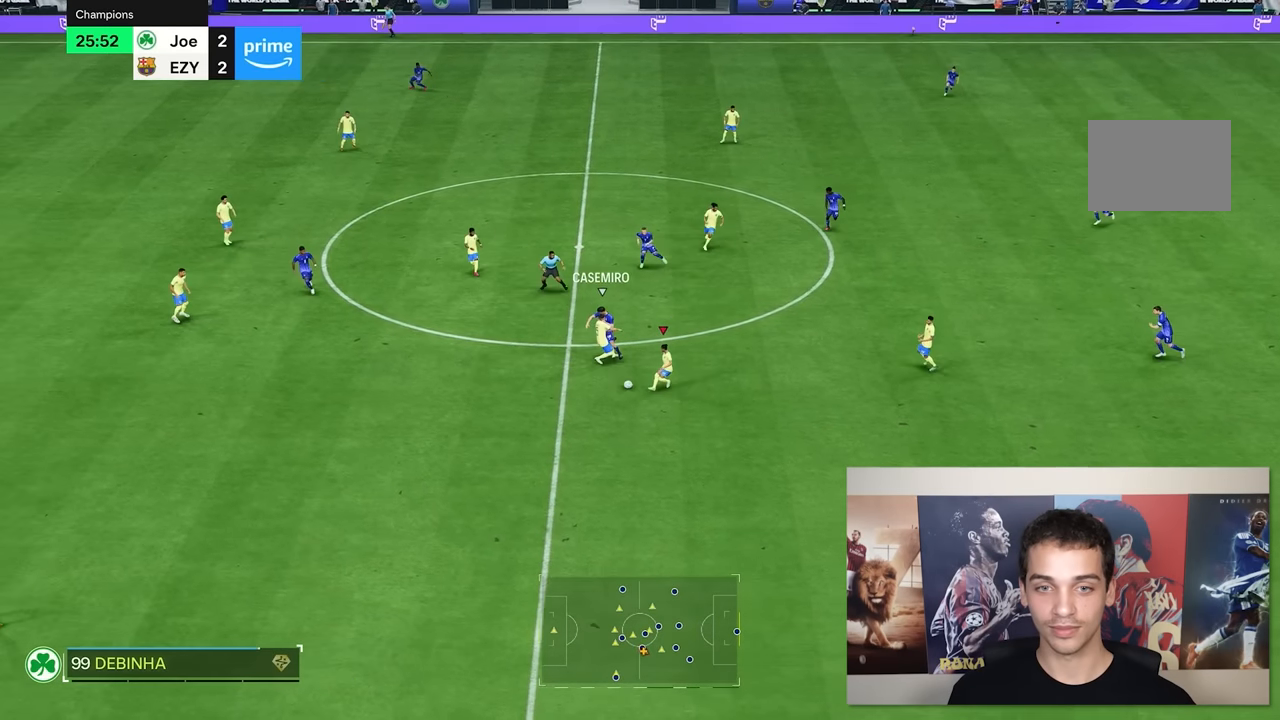
{"buttons": [], "left_stick": "right", "right_stick": "center", "events": [[84, "left_stick", "right"], [134, "R2", "up"]]}
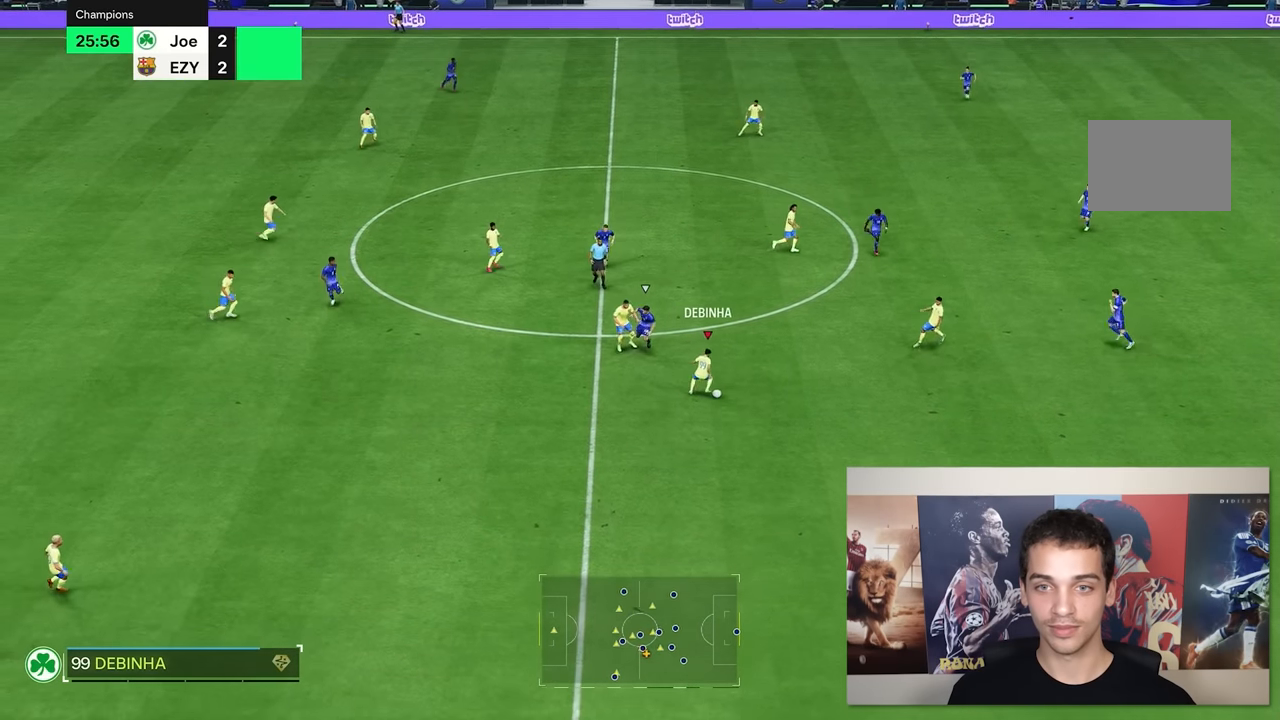
{"buttons": [], "left_stick": "right", "right_stick": "center", "events": []}
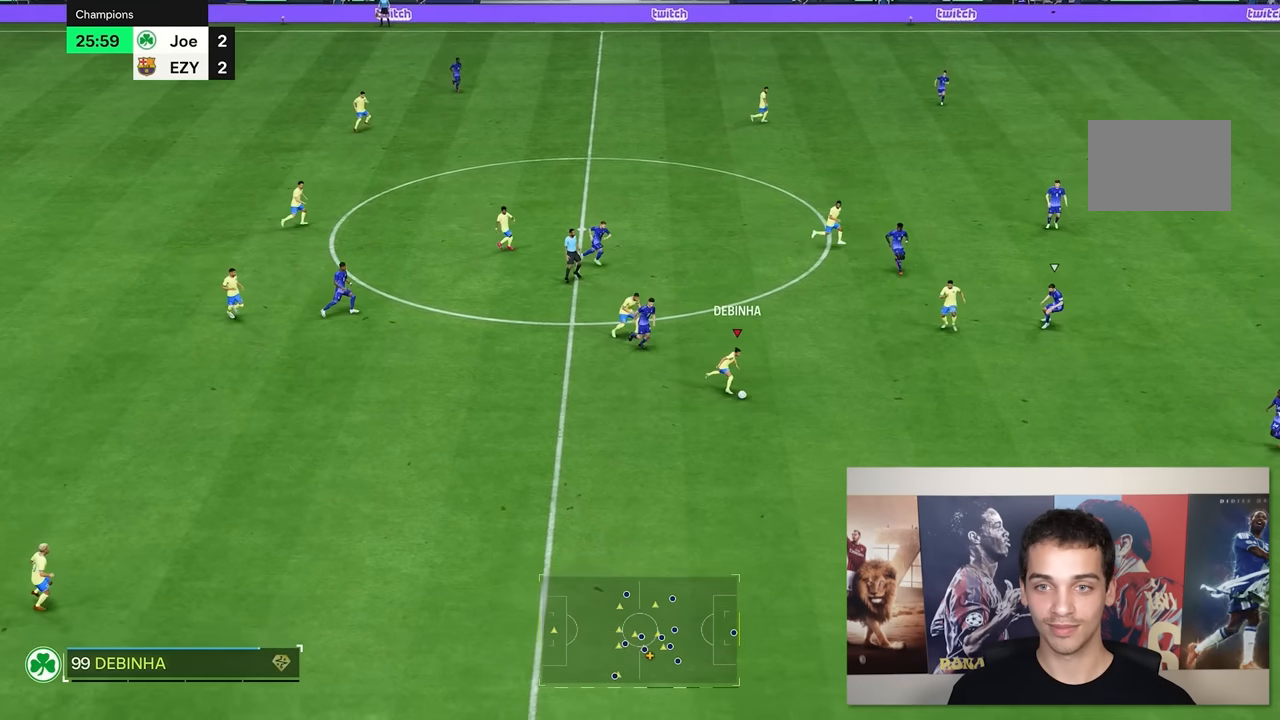
{"buttons": [], "left_stick": "right", "right_stick": "center", "events": []}
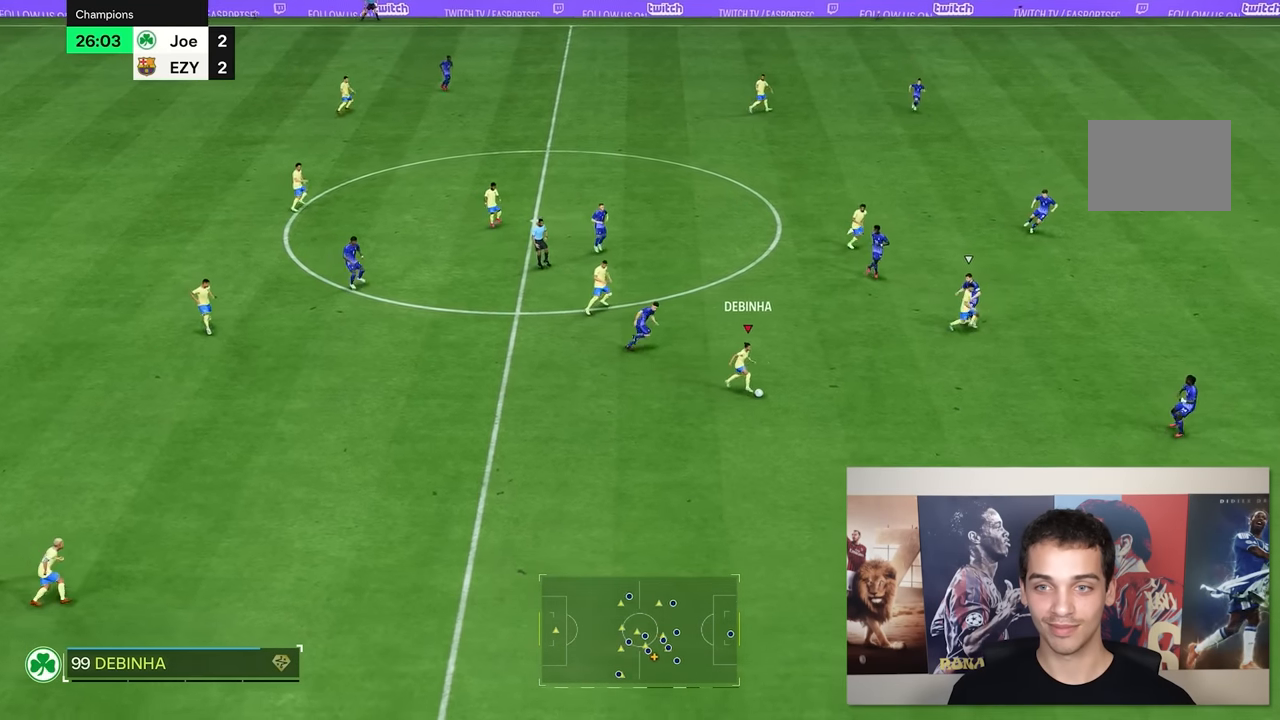
{"buttons": ["R2"], "left_stick": "down-right", "right_stick": "center", "events": [[250, "left_stick", "down-right"], [484, "R2", "down"]]}
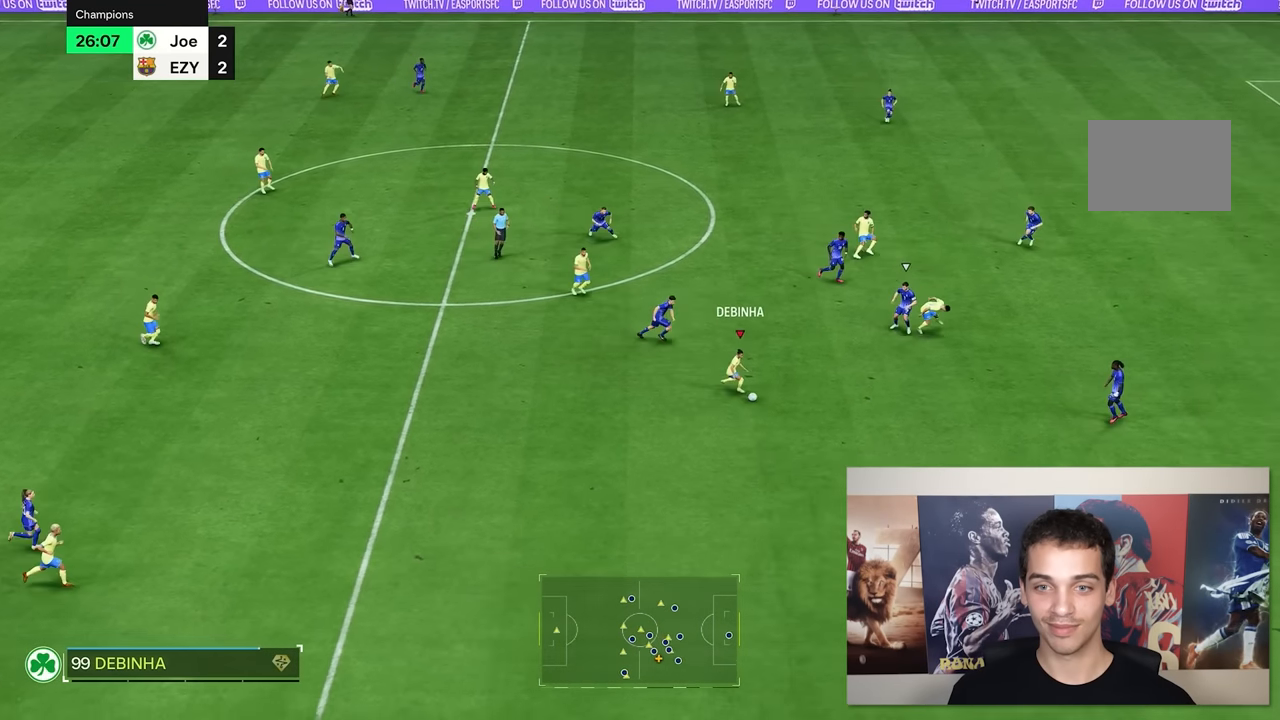
{"buttons": ["R2"], "left_stick": "down-right", "right_stick": "center", "events": []}
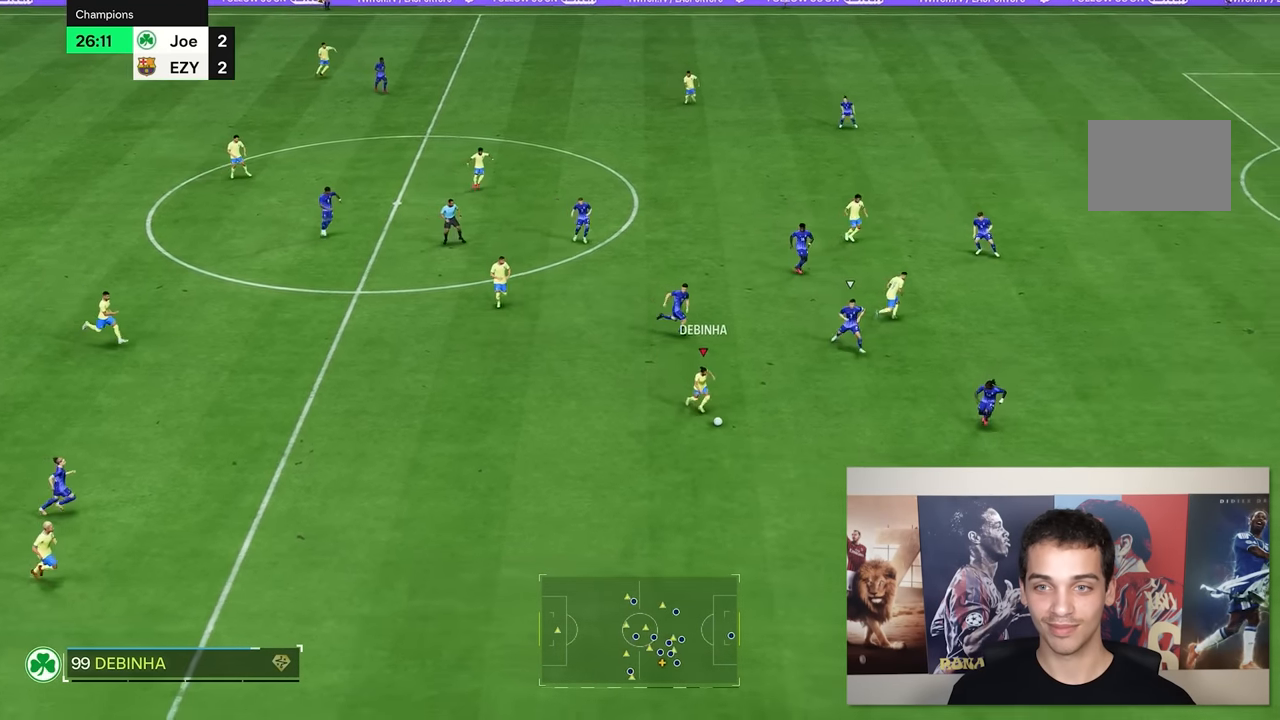
{"buttons": [], "left_stick": "down", "right_stick": "center", "events": [[34, "R2", "up"], [417, "left_stick", "down"]]}
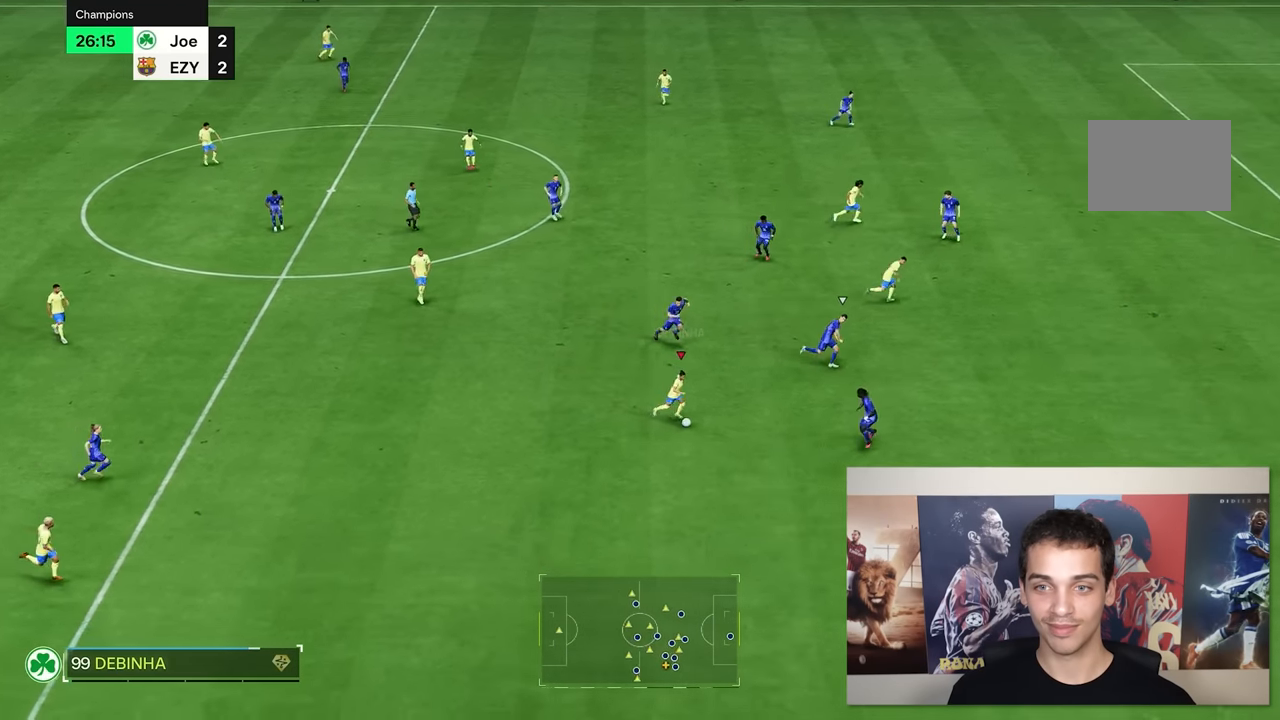
{"buttons": [], "left_stick": "up-right", "right_stick": "center", "events": [[50, "left_stick", "right"], [250, "left_stick", "up-right"]]}
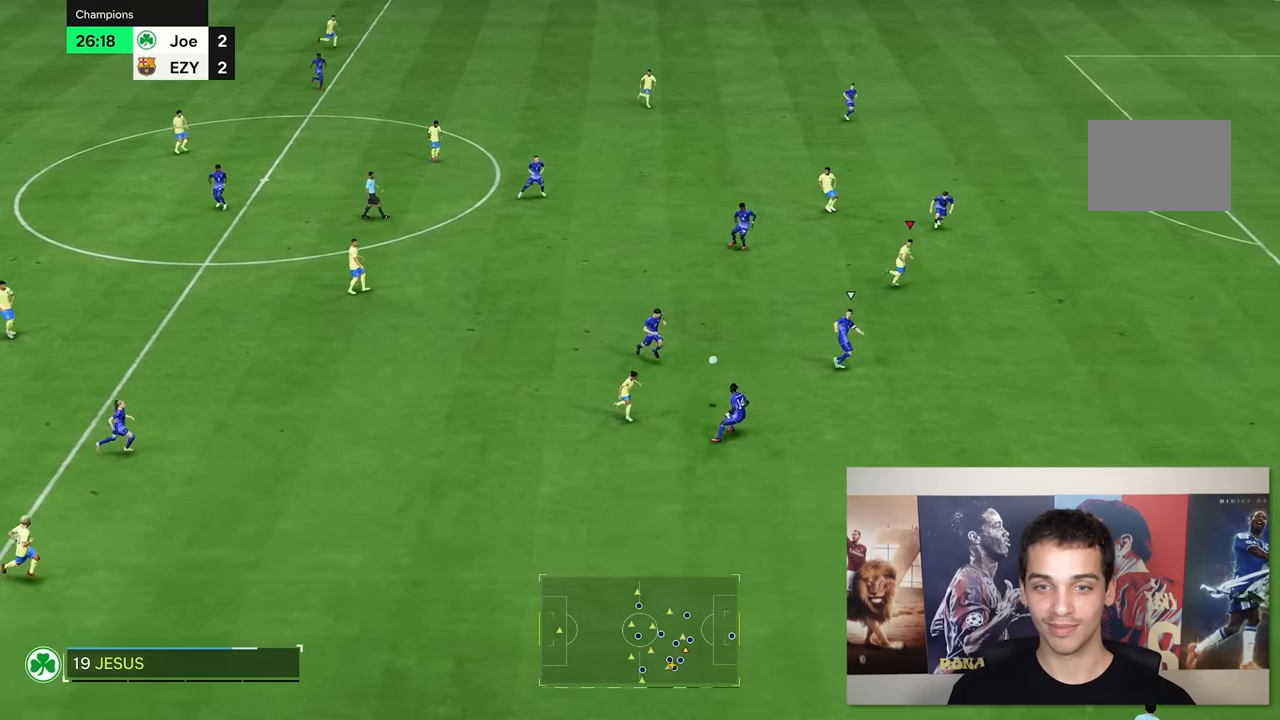
{"buttons": ["R2"], "left_stick": "right", "right_stick": "center", "events": [[200, "R2", "down"], [317, "left_stick", "right"]]}
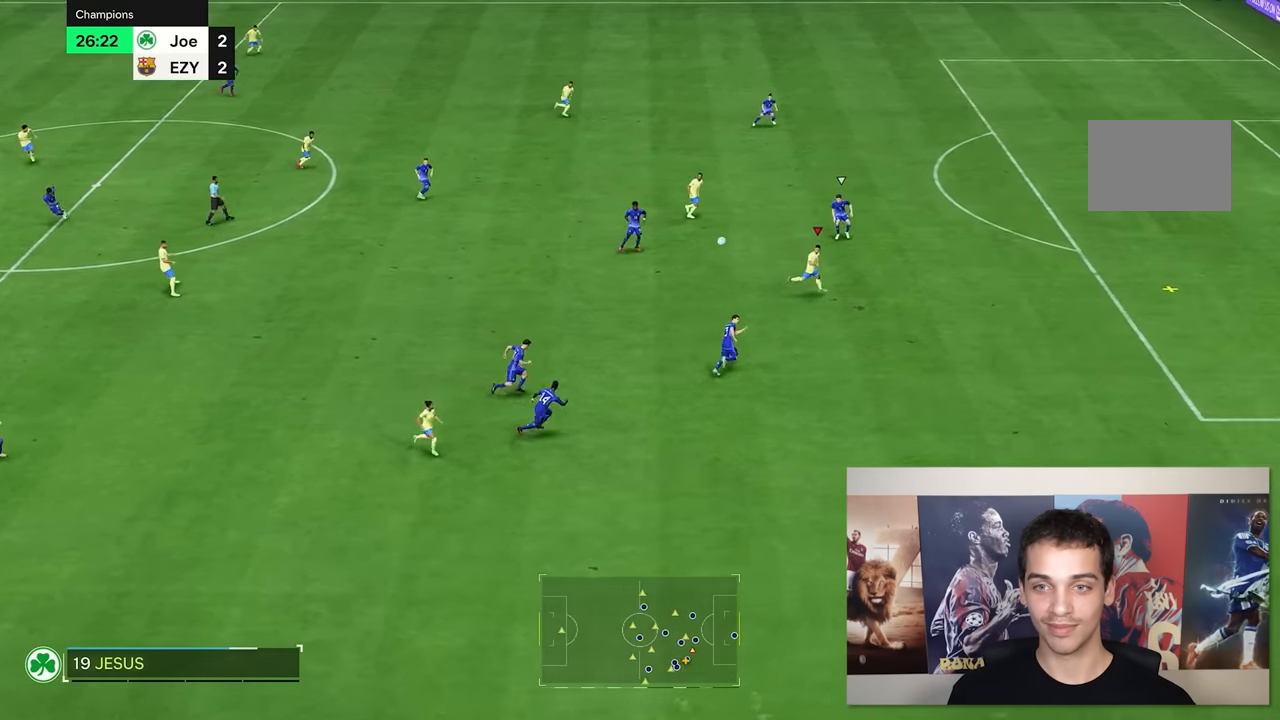
{"buttons": ["R2"], "left_stick": "right", "right_stick": "center", "events": [[334, "R2", "up"], [384, "R2", "down"]]}
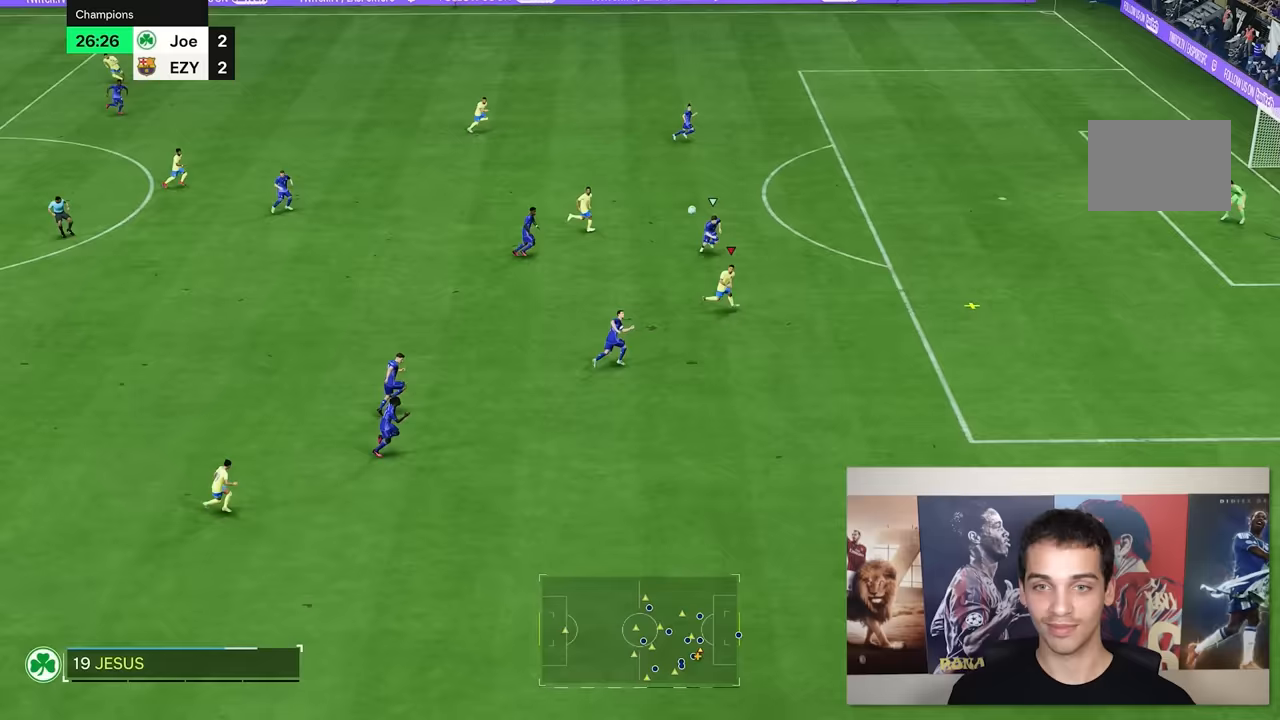
{"buttons": [], "left_stick": "right", "right_stick": "center", "events": [[267, "R2", "up"]]}
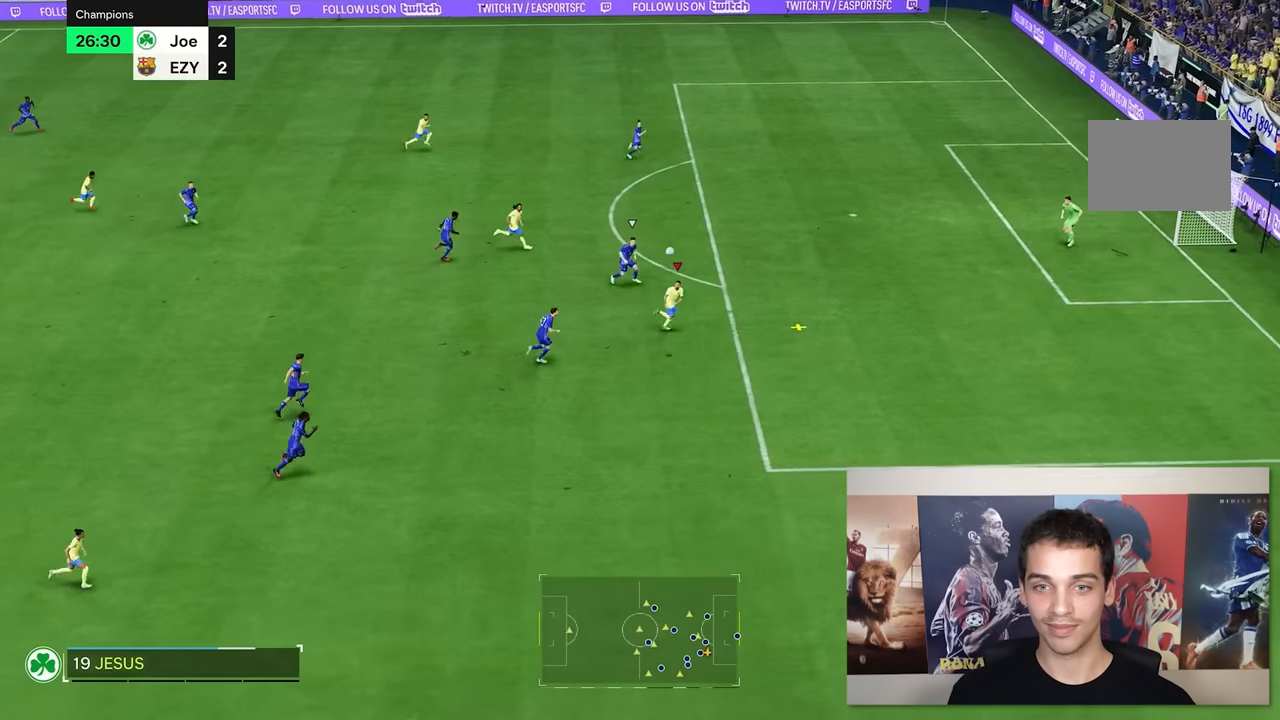
{"buttons": [], "left_stick": "up", "right_stick": "center", "events": [[100, "left_stick", "up"]]}
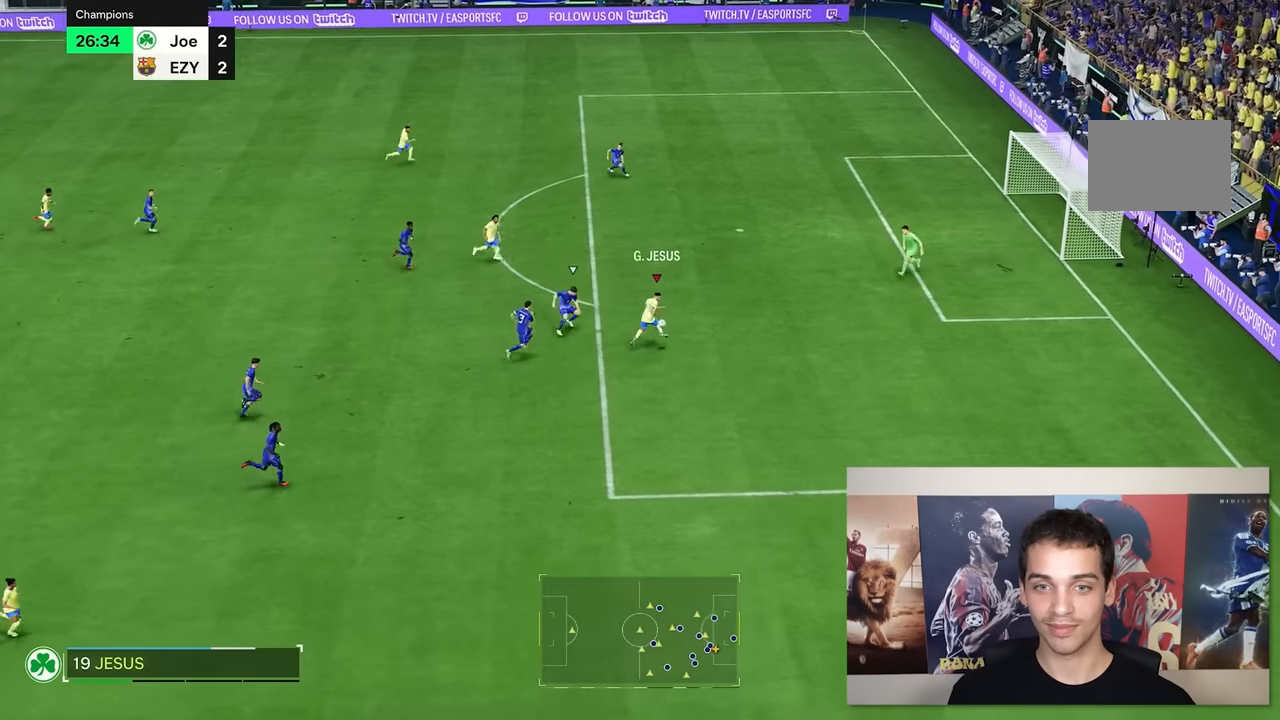
{"buttons": [], "left_stick": "up", "right_stick": "center", "events": []}
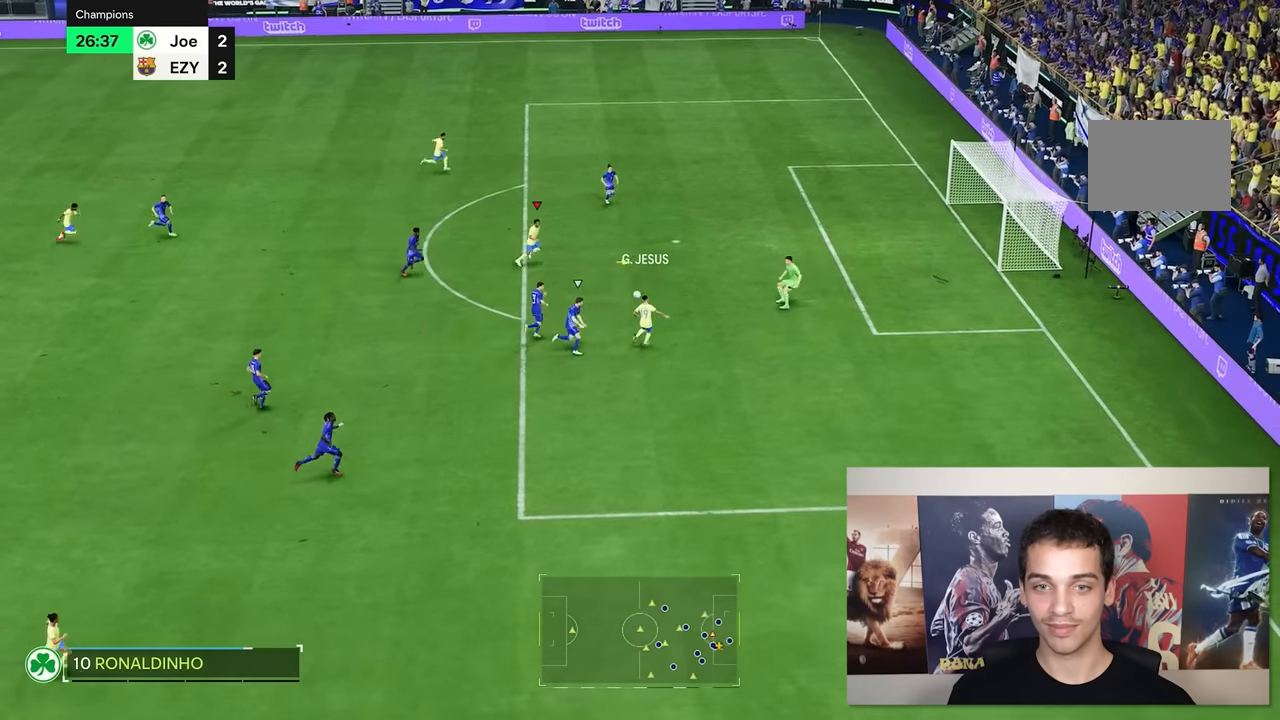
{"buttons": [], "left_stick": "right", "right_stick": "center", "events": [[167, "left_stick", "up-right"], [267, "left_stick", "right"], [300, "A", "down"], [383, "A", "up"]]}
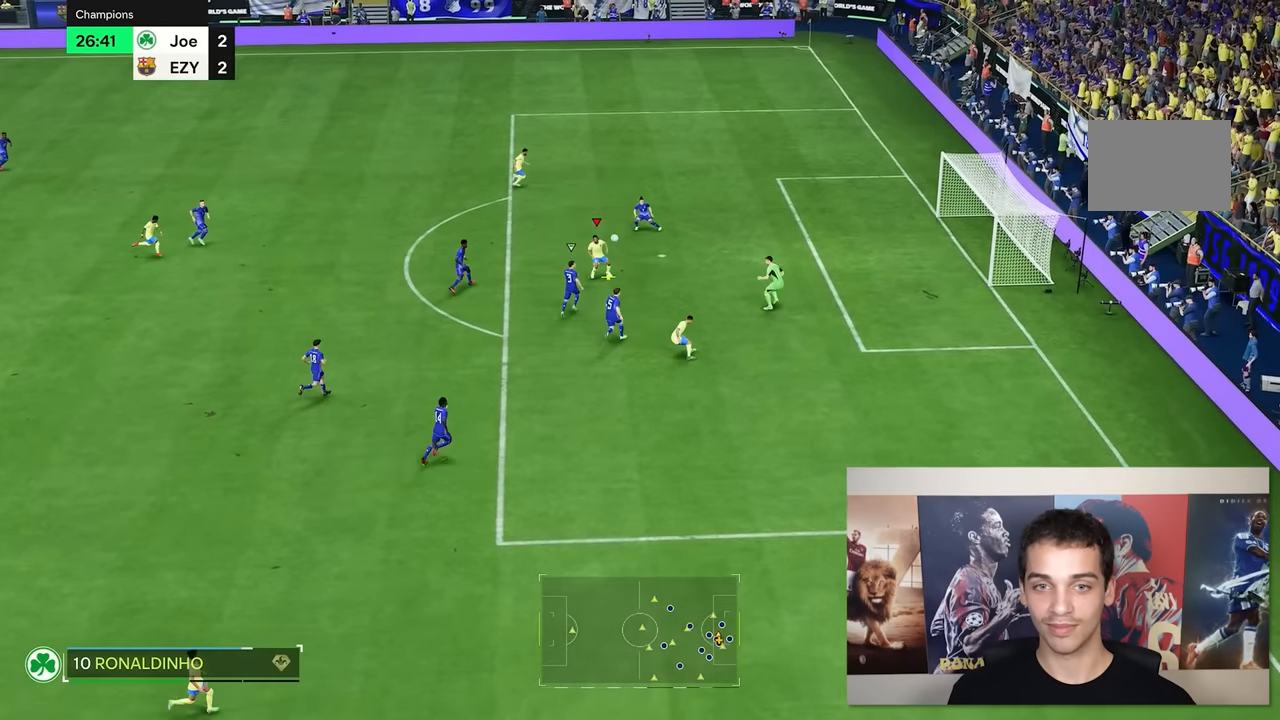
{"buttons": [], "left_stick": "right", "right_stick": "center", "events": []}
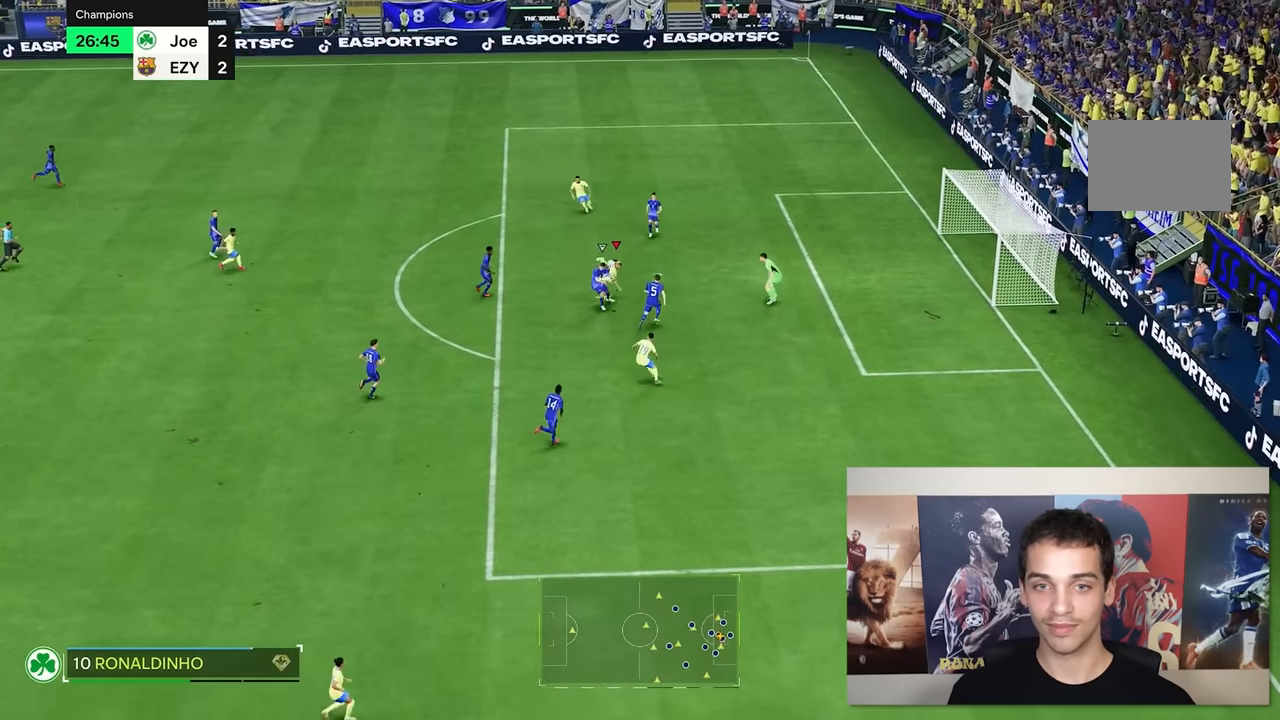
{"buttons": [], "left_stick": "right", "right_stick": "center", "events": [[250, "A", "down"], [350, "A", "up"]]}
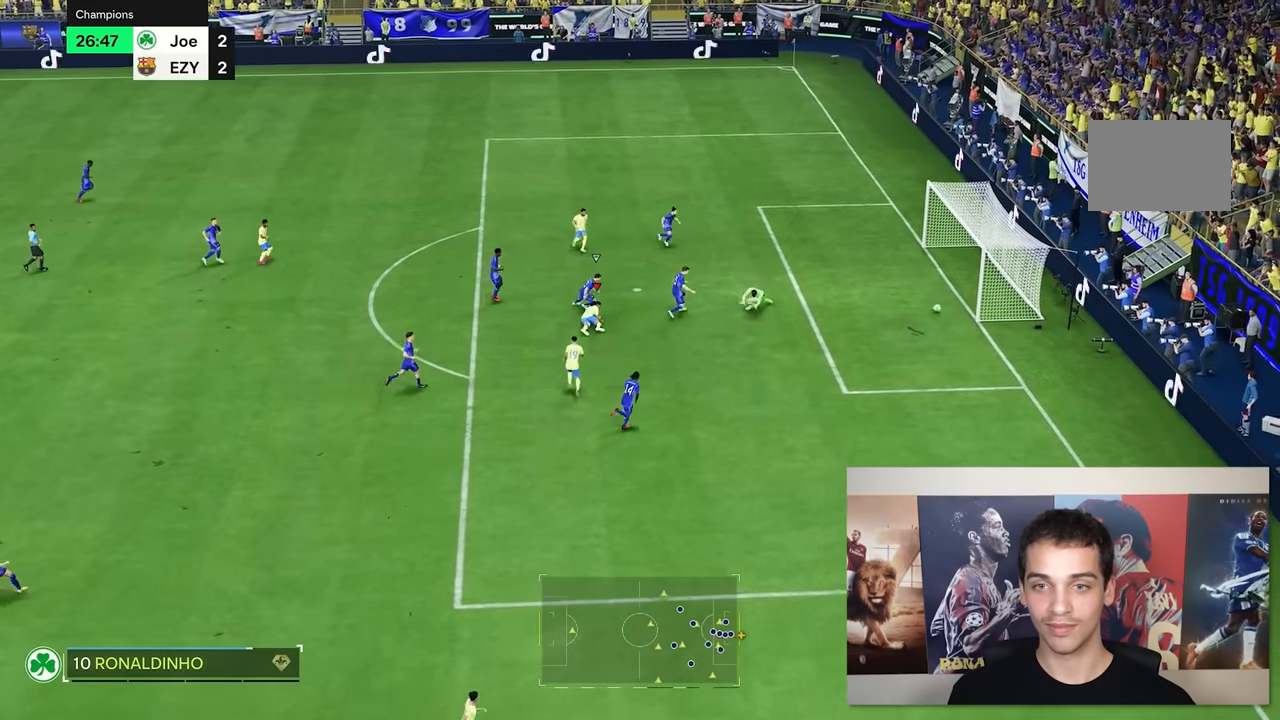
{"buttons": [], "left_stick": "right", "right_stick": "center", "events": []}
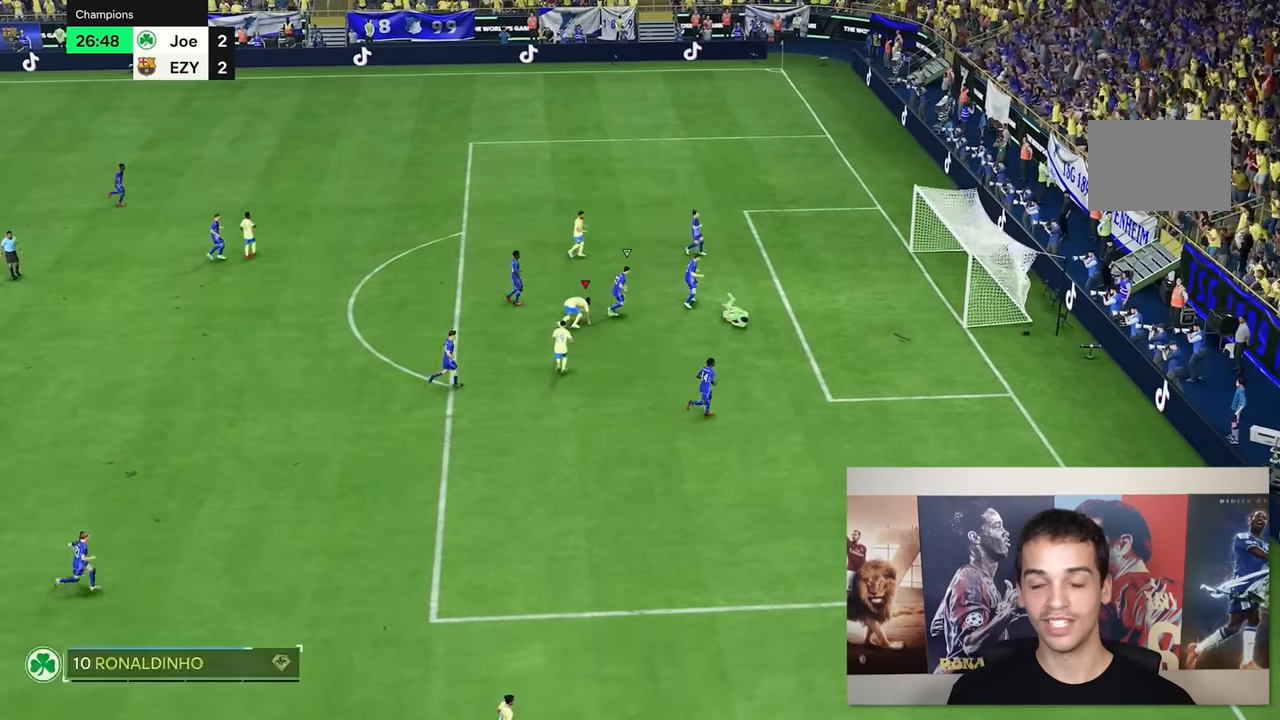
{"buttons": [], "left_stick": "center", "right_stick": "center", "events": [[17, "left_stick", "center"]]}
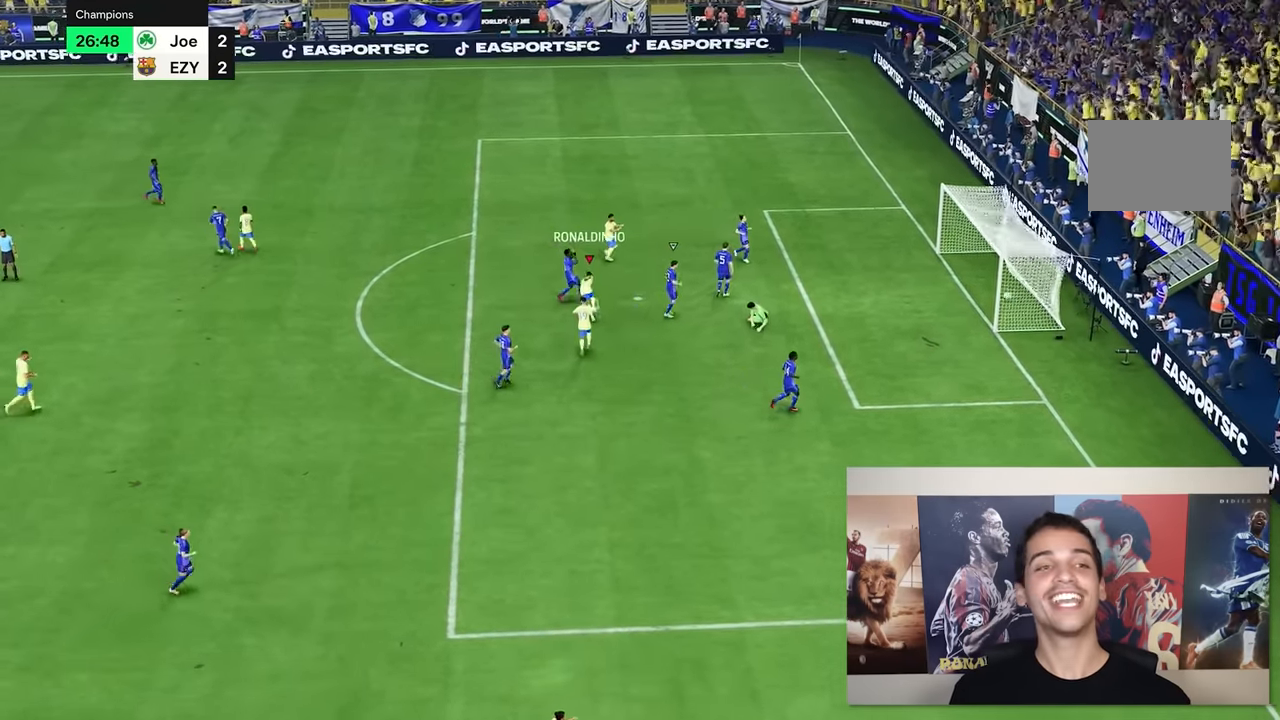
{"buttons": [], "left_stick": "center", "right_stick": "center", "events": []}
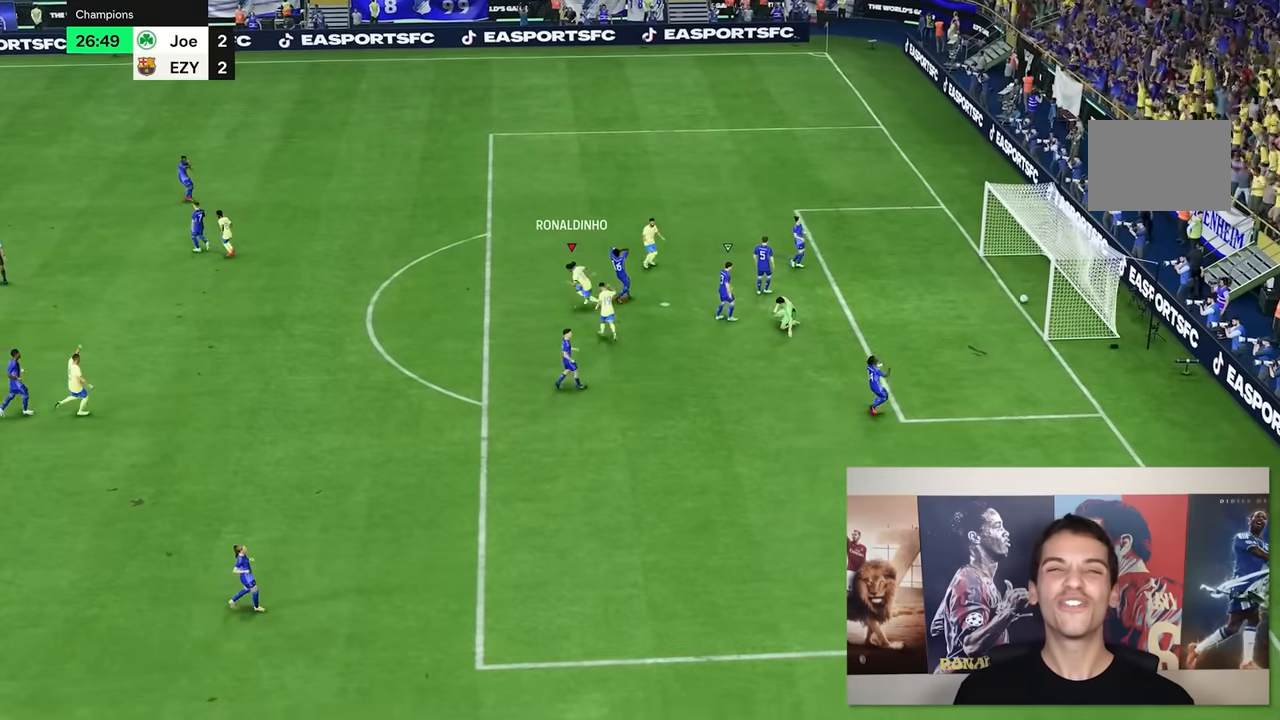
{"buttons": [], "left_stick": "center", "right_stick": "center", "events": []}
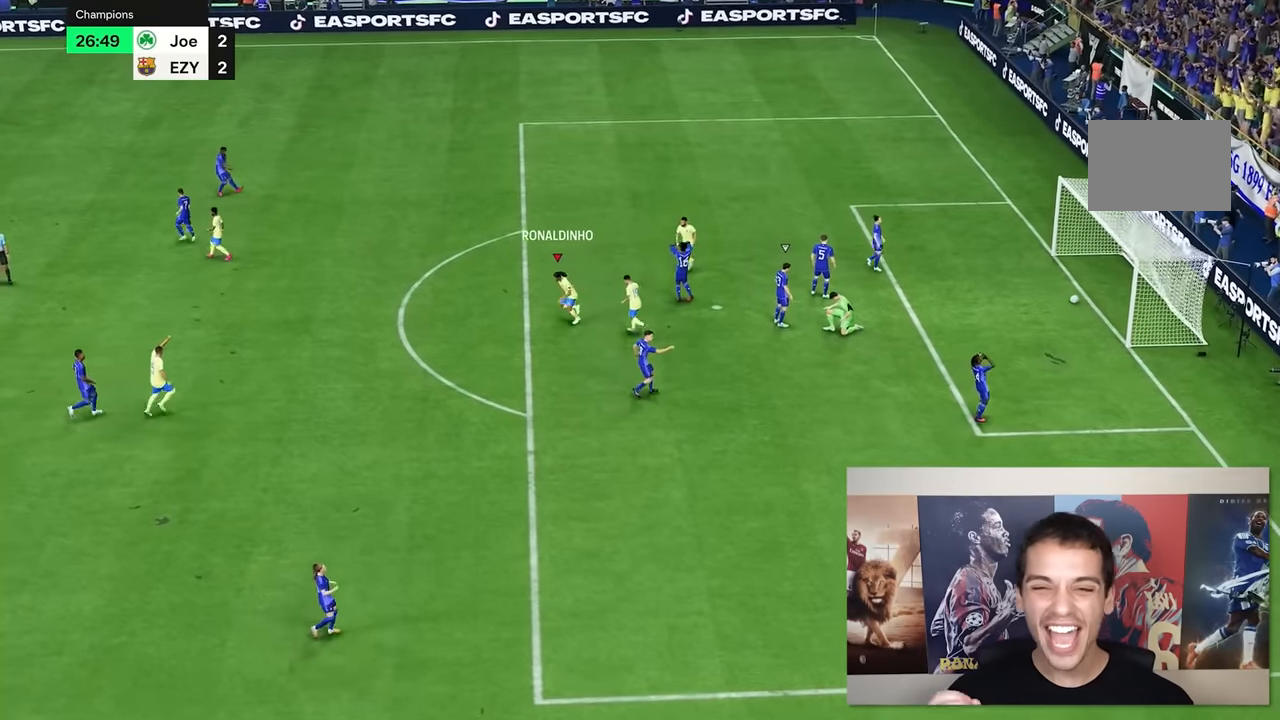
{"buttons": [], "left_stick": "center", "right_stick": "center", "events": []}
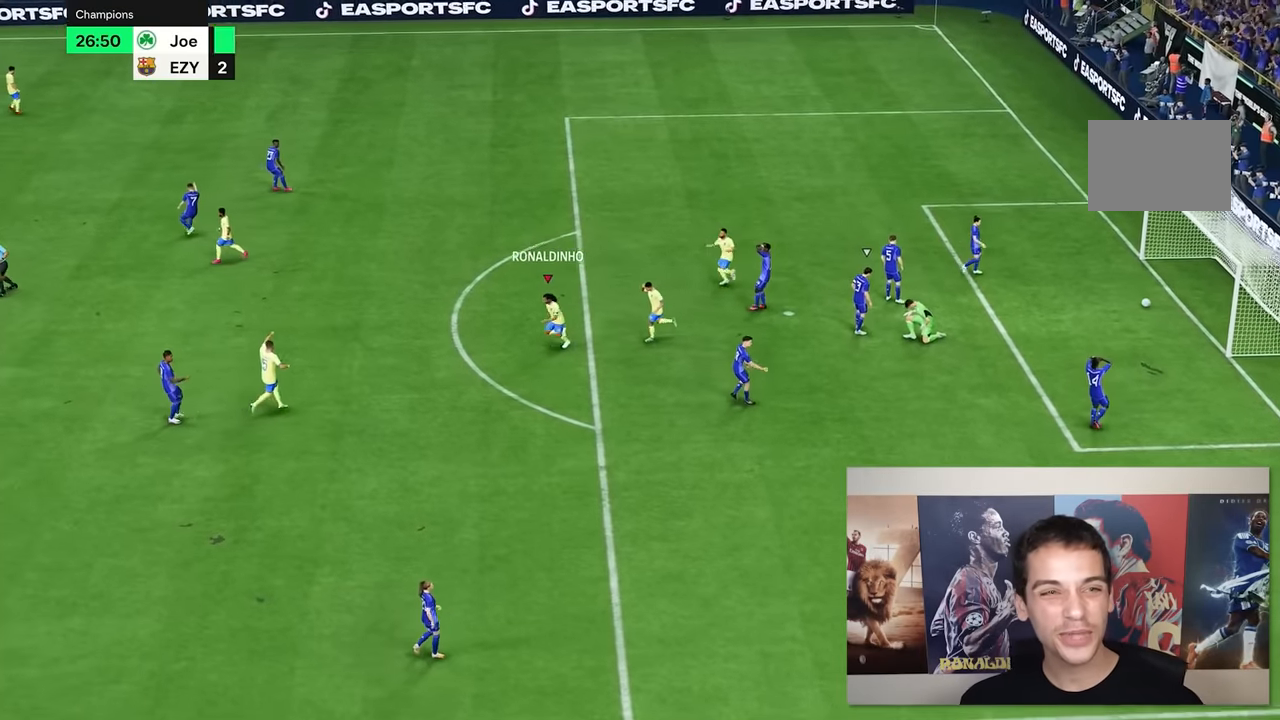
{"buttons": [], "left_stick": "center", "right_stick": "center", "events": []}
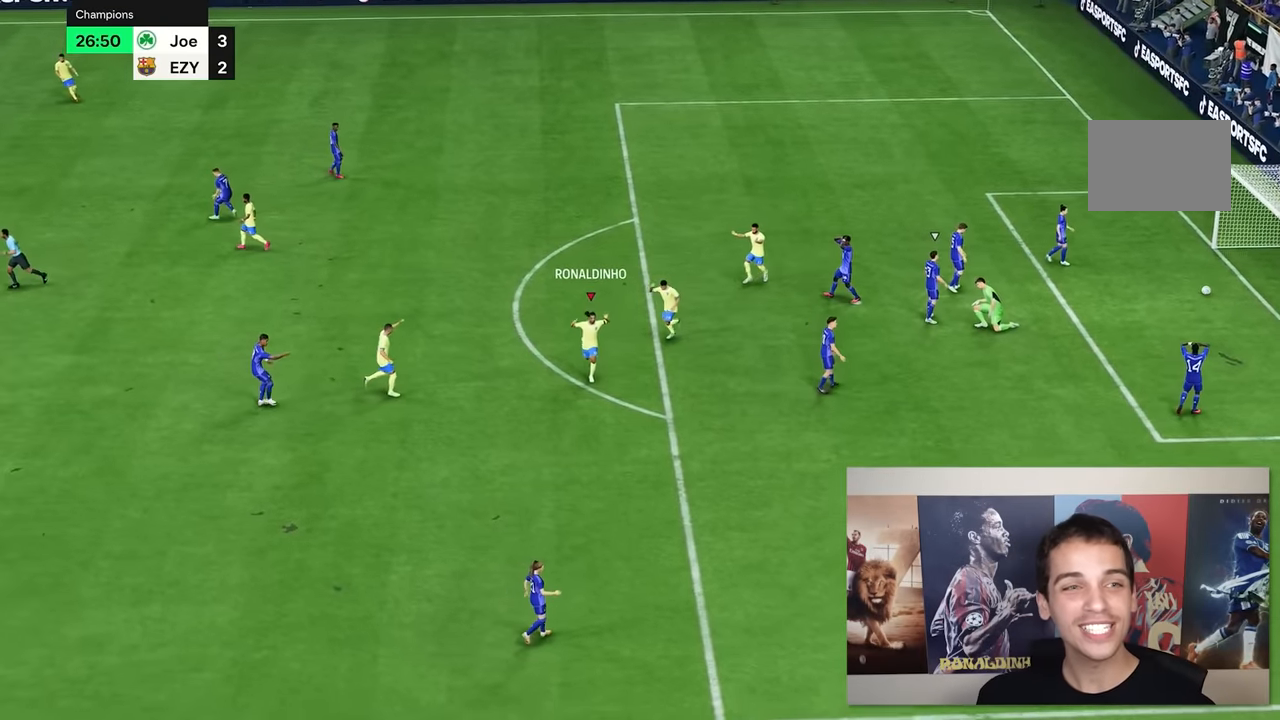
{"buttons": [], "left_stick": "center", "right_stick": "center", "events": []}
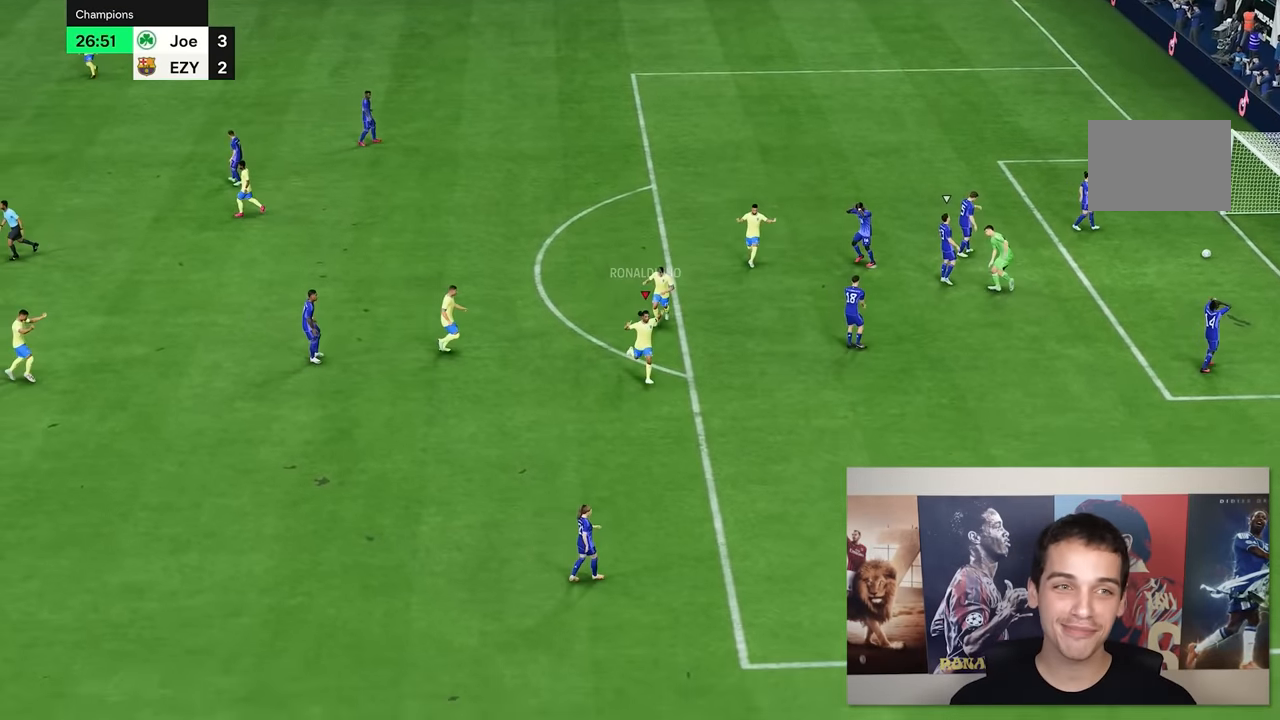
{"buttons": [], "left_stick": "center", "right_stick": "center", "events": []}
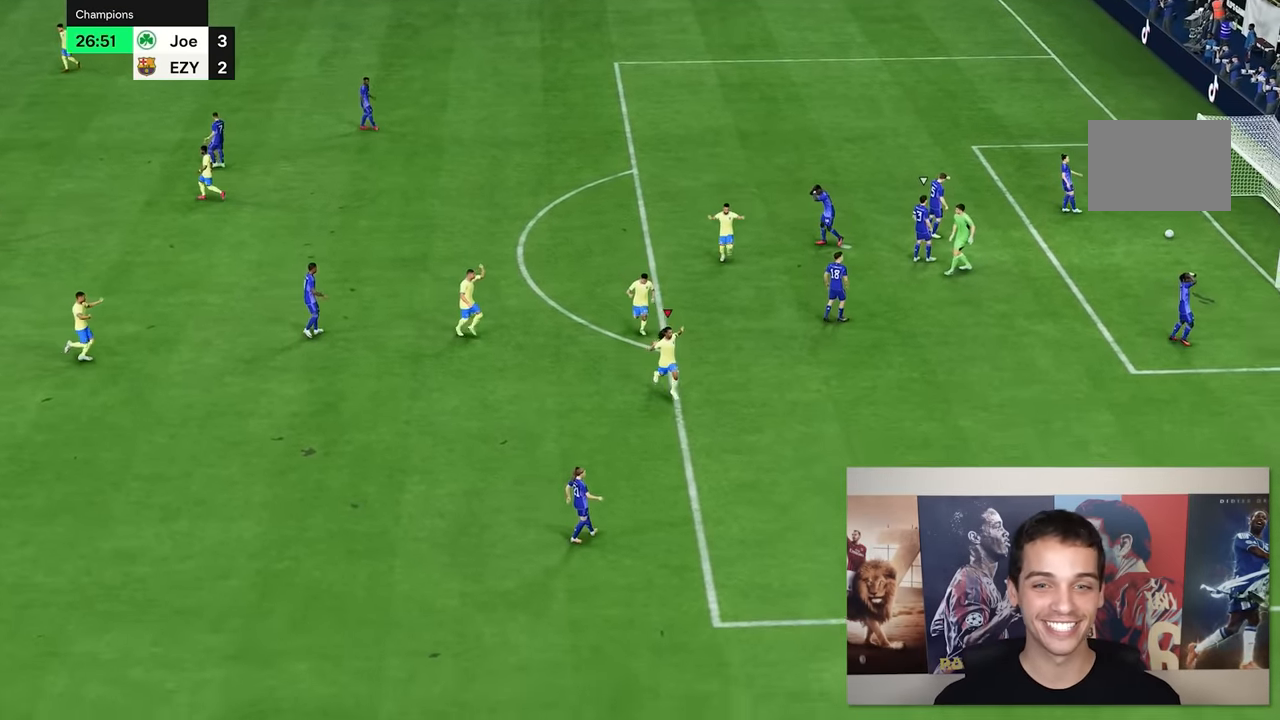
{"buttons": [], "left_stick": "center", "right_stick": "center", "events": []}